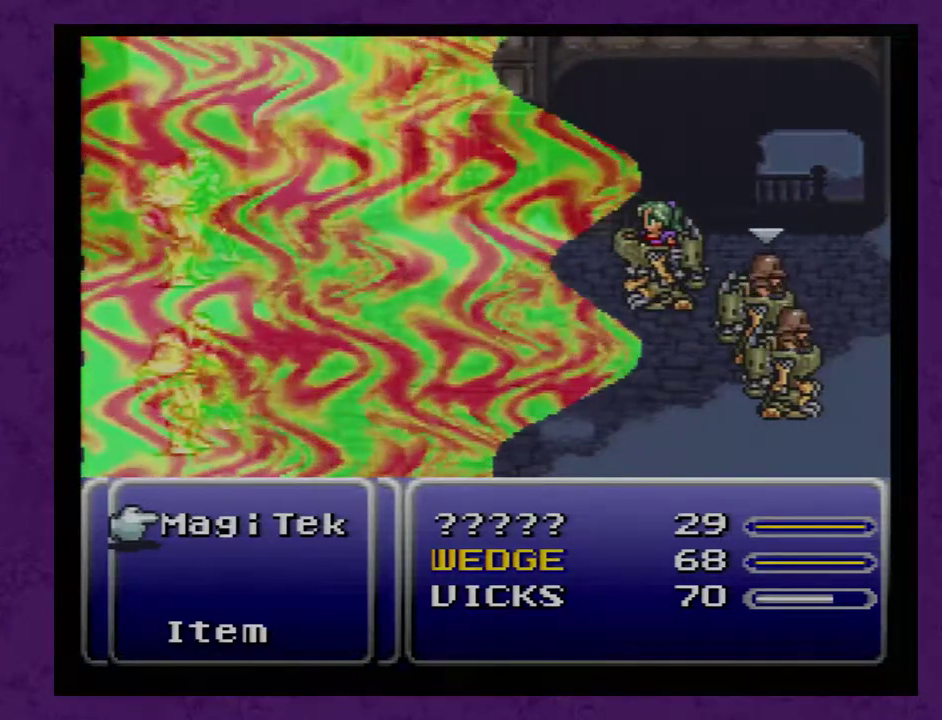
Gameplay with a controller (Nintendo layout); each line is a JSON object with the inputs held at the frame after it. "events" lists button and stick changes between this image and that frame as [ms after this image, input, new state], when the widget could be followed in between. Not read: L3 R3.
{"buttons": ["L1", "R1"], "events": []}
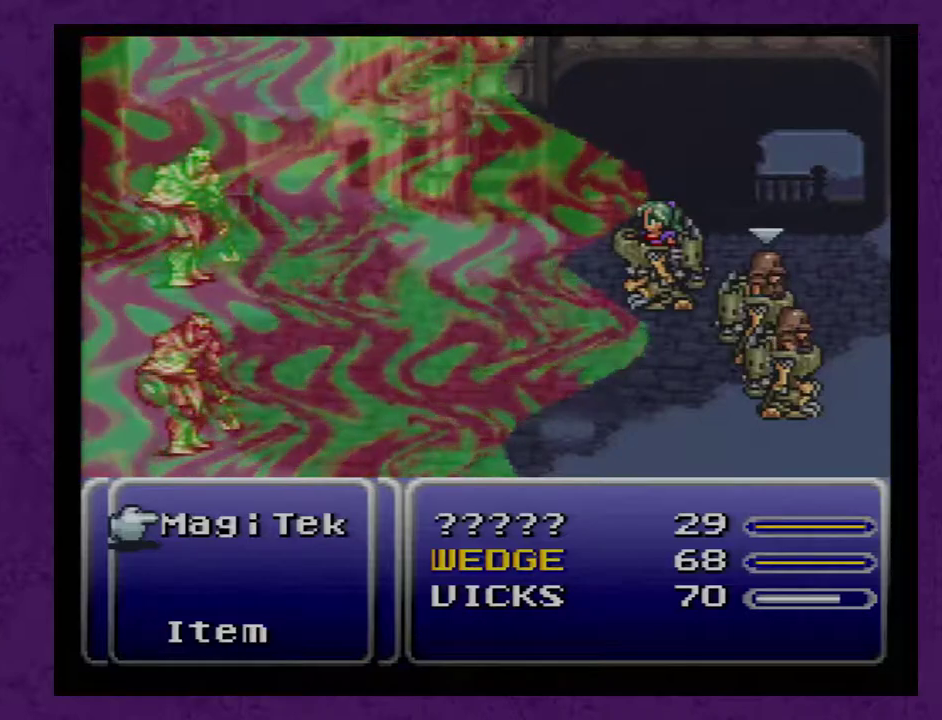
{"buttons": ["L1", "R1"], "events": []}
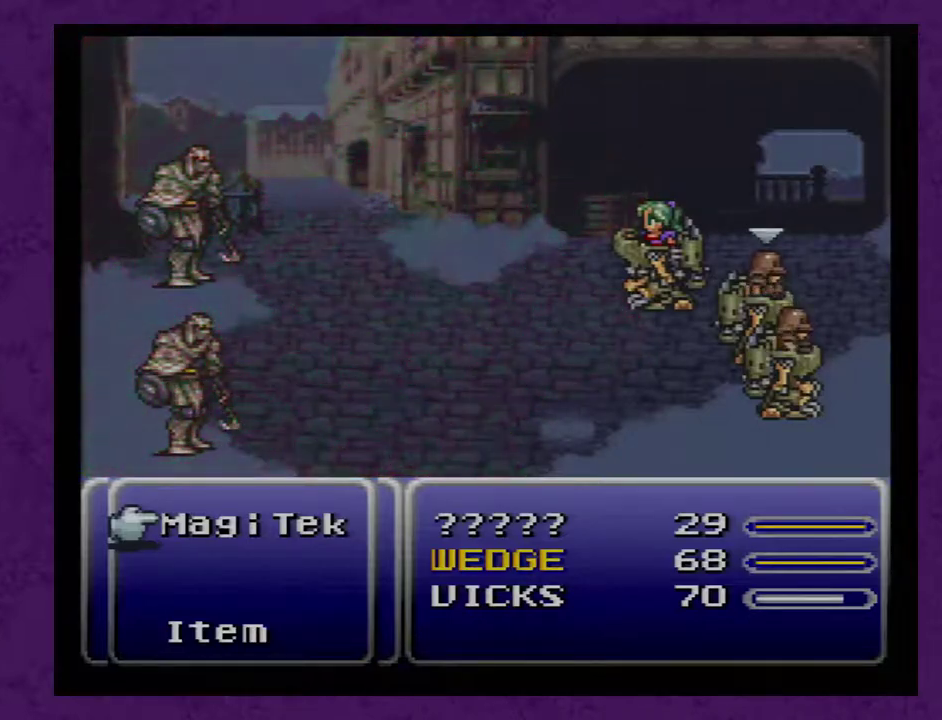
{"buttons": ["L1", "R1"], "events": []}
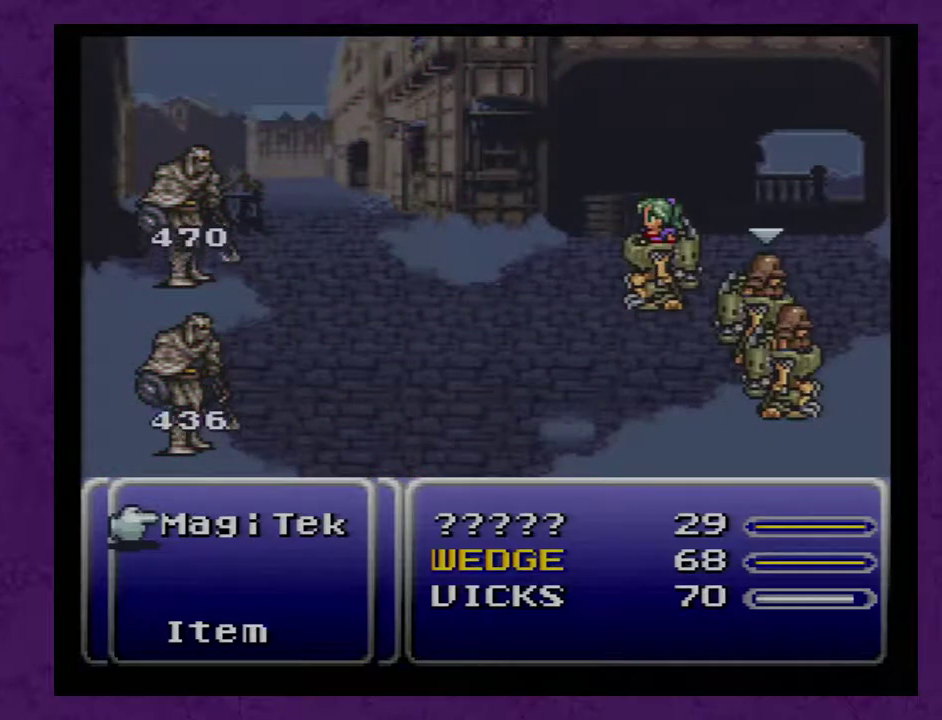
{"buttons": ["L1", "R1"], "events": []}
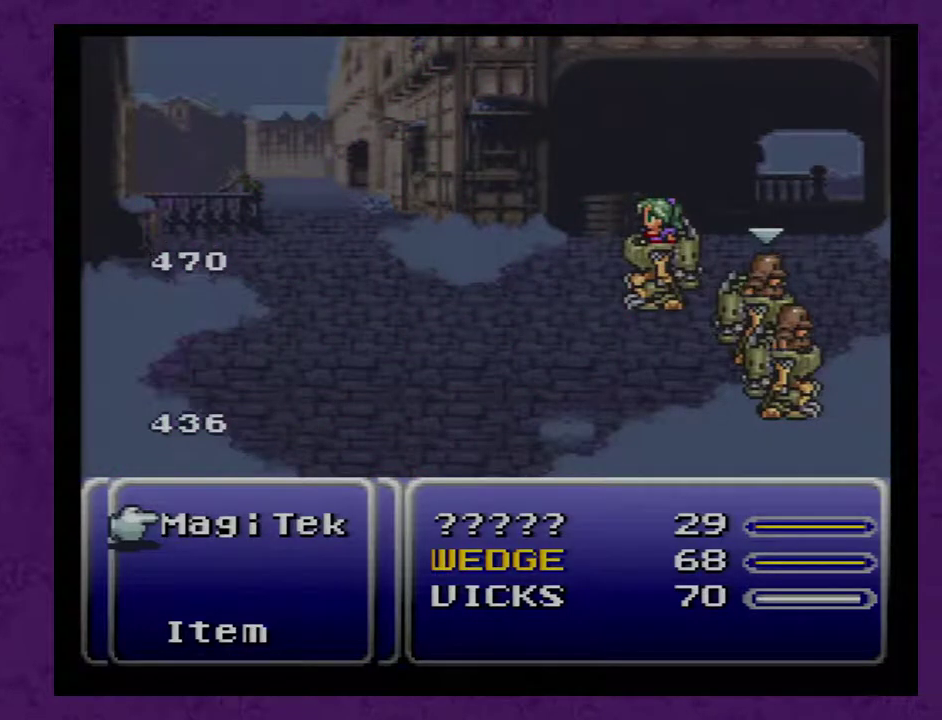
{"buttons": ["L1", "R1"], "events": []}
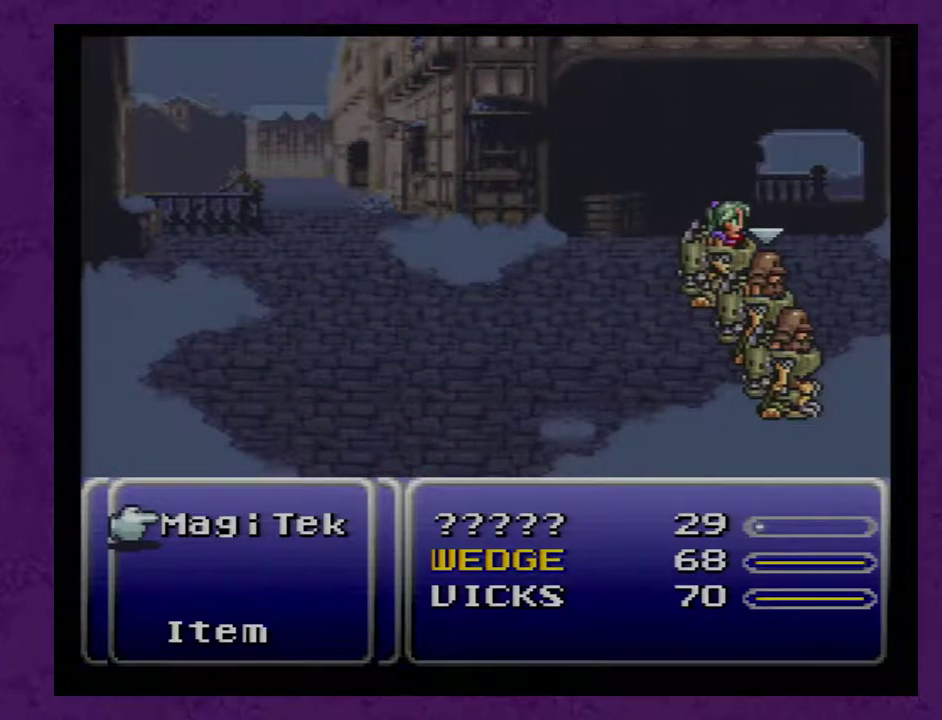
{"buttons": ["L1", "R1"], "events": []}
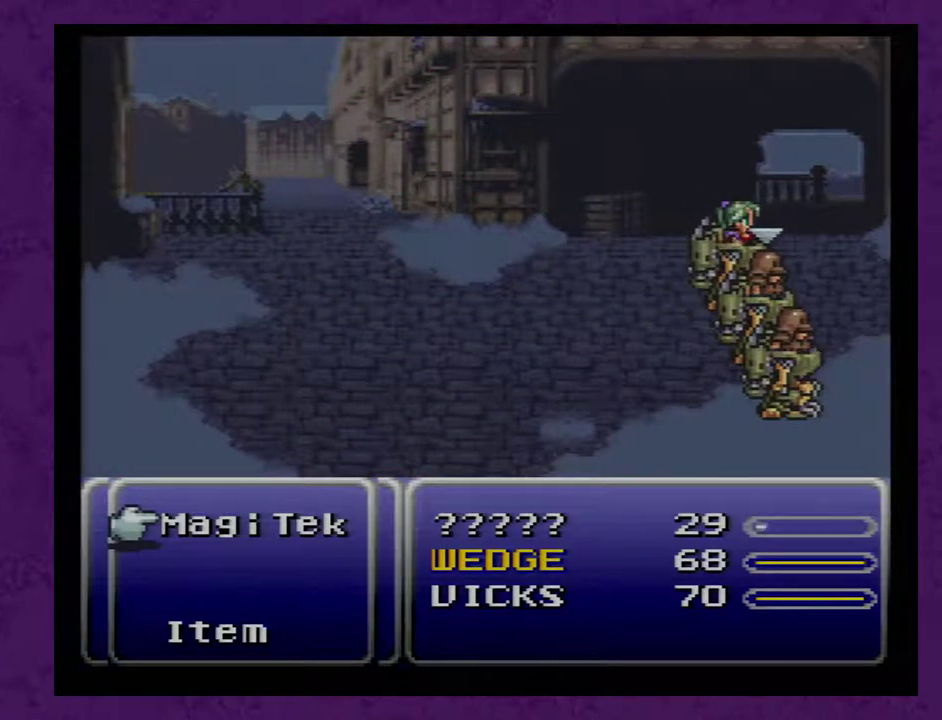
{"buttons": [], "events": [[400, "L1", "up"], [400, "R1", "up"]]}
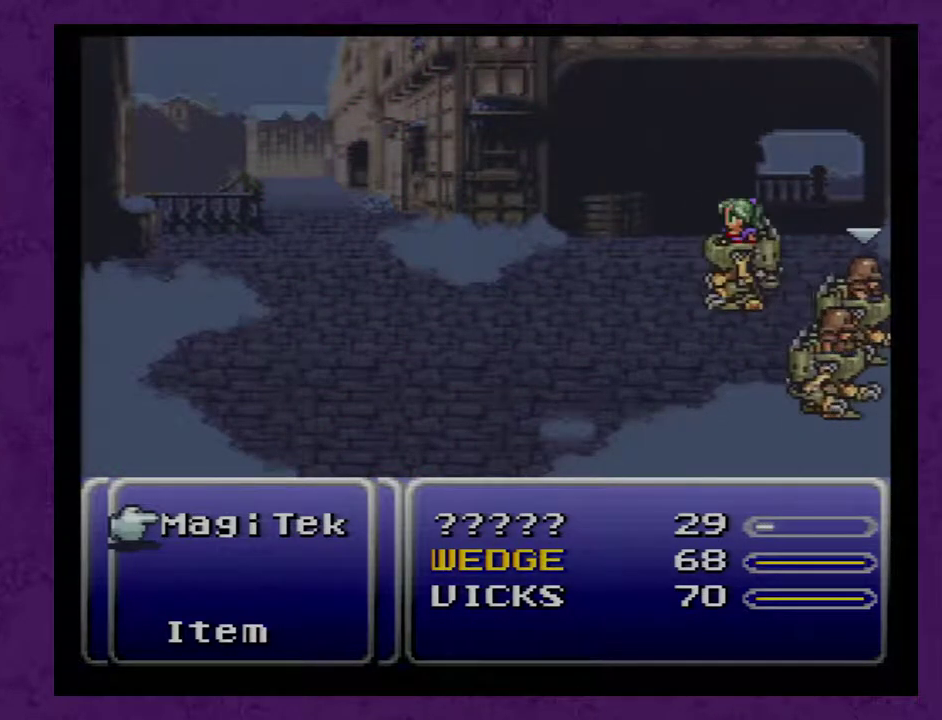
{"buttons": [], "events": []}
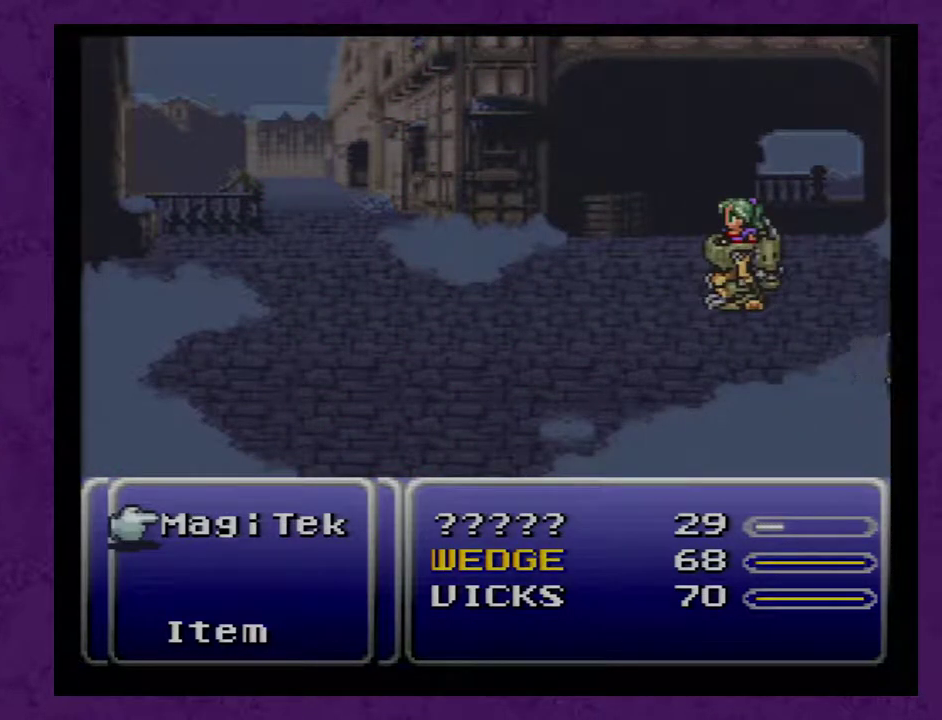
{"buttons": [], "events": []}
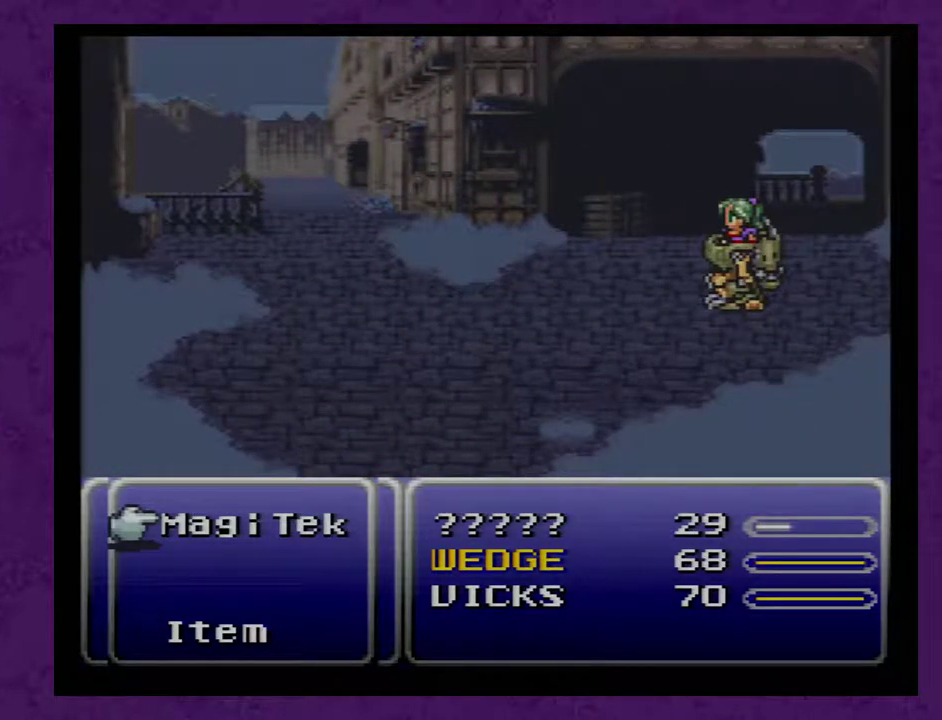
{"buttons": [], "events": []}
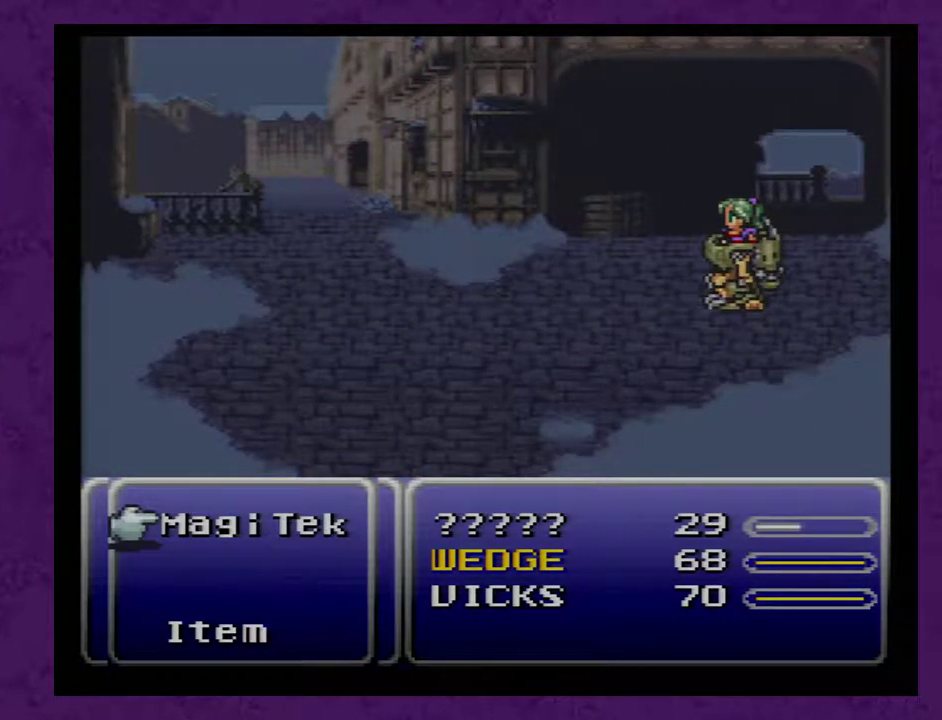
{"buttons": ["DPAD_UP"], "events": [[483, "DPAD_UP", "down"]]}
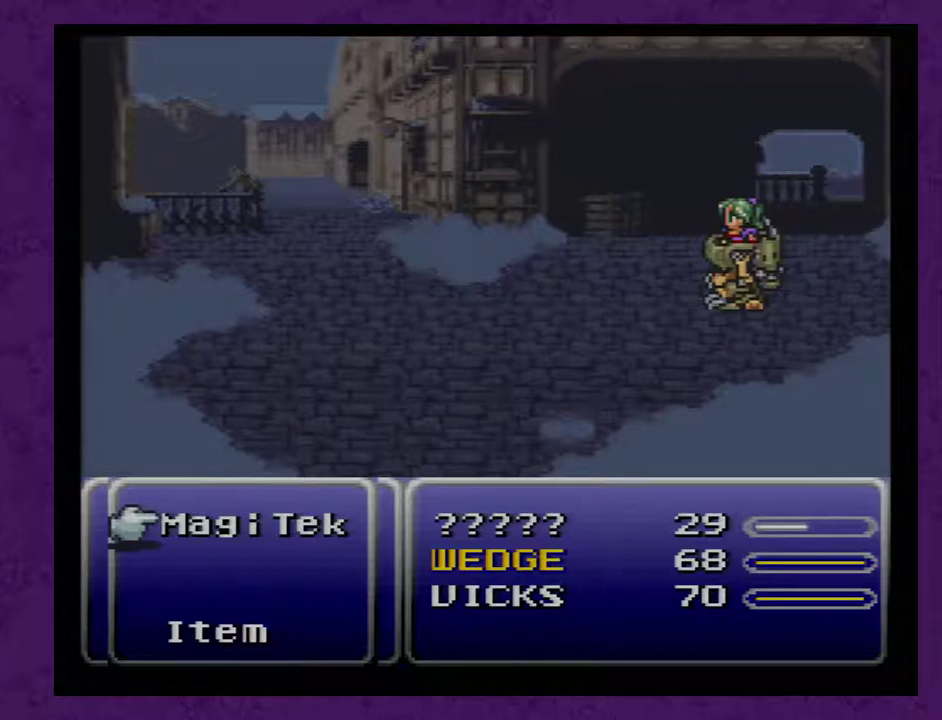
{"buttons": [], "events": [[200, "DPAD_UP", "up"]]}
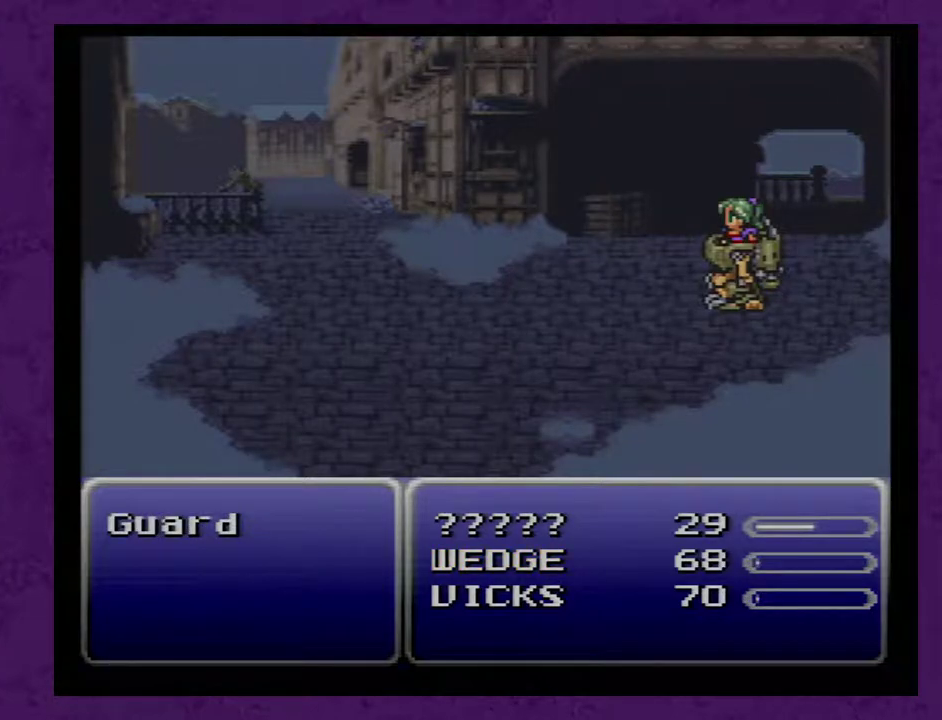
{"buttons": [], "events": []}
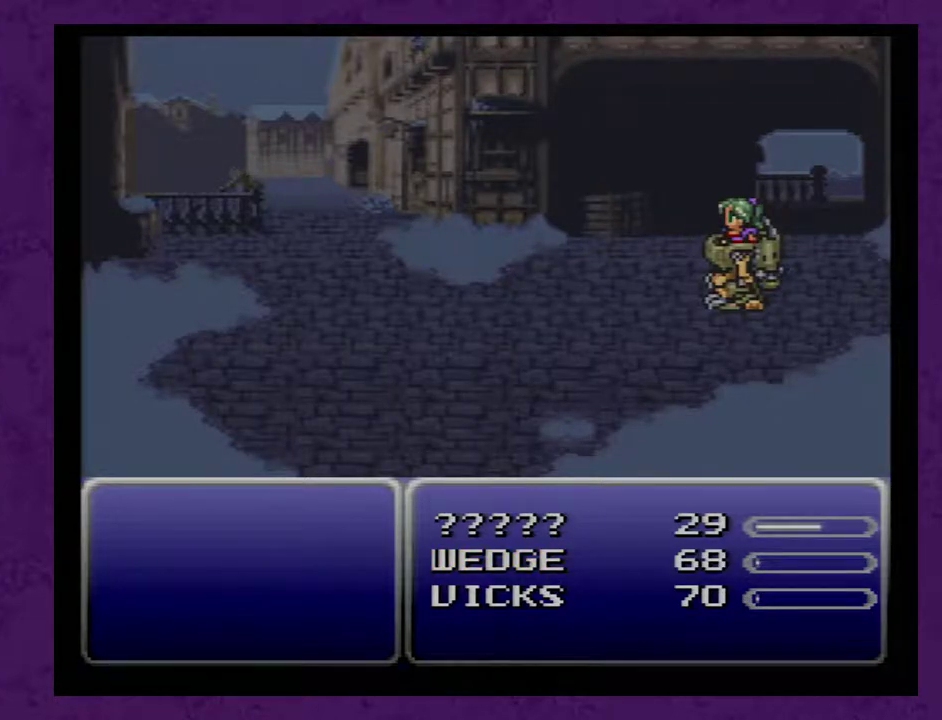
{"buttons": ["DPAD_UP"], "events": [[417, "A", "down"], [483, "A", "up"], [483, "DPAD_UP", "down"]]}
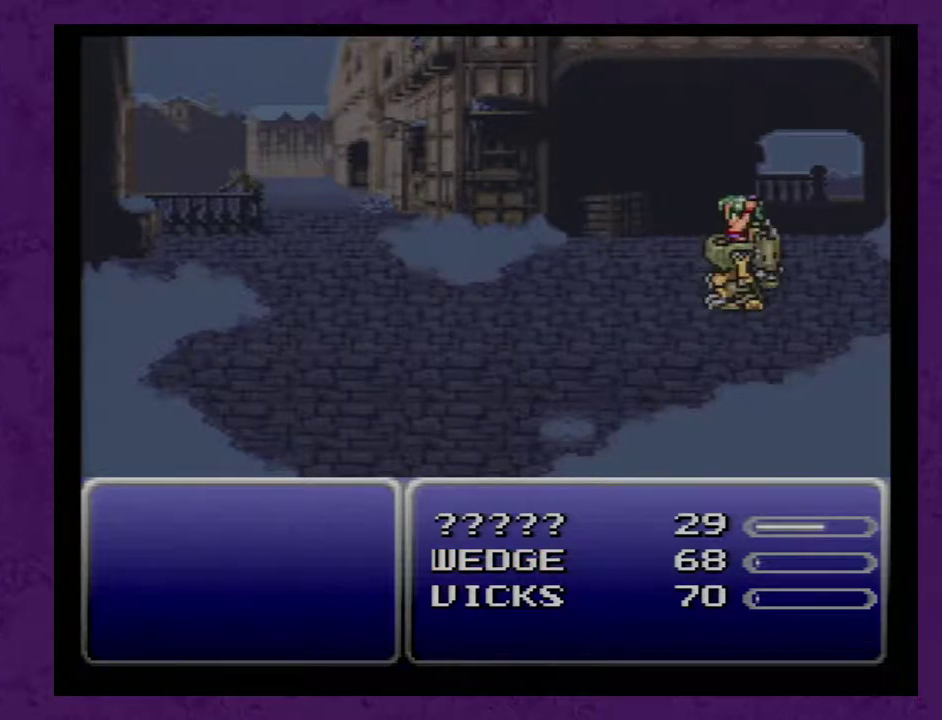
{"buttons": ["A", "DPAD_UP"], "events": [[67, "A", "down"], [133, "A", "up"], [200, "A", "down"], [283, "A", "up"], [350, "A", "down"], [417, "A", "up"], [500, "A", "down"]]}
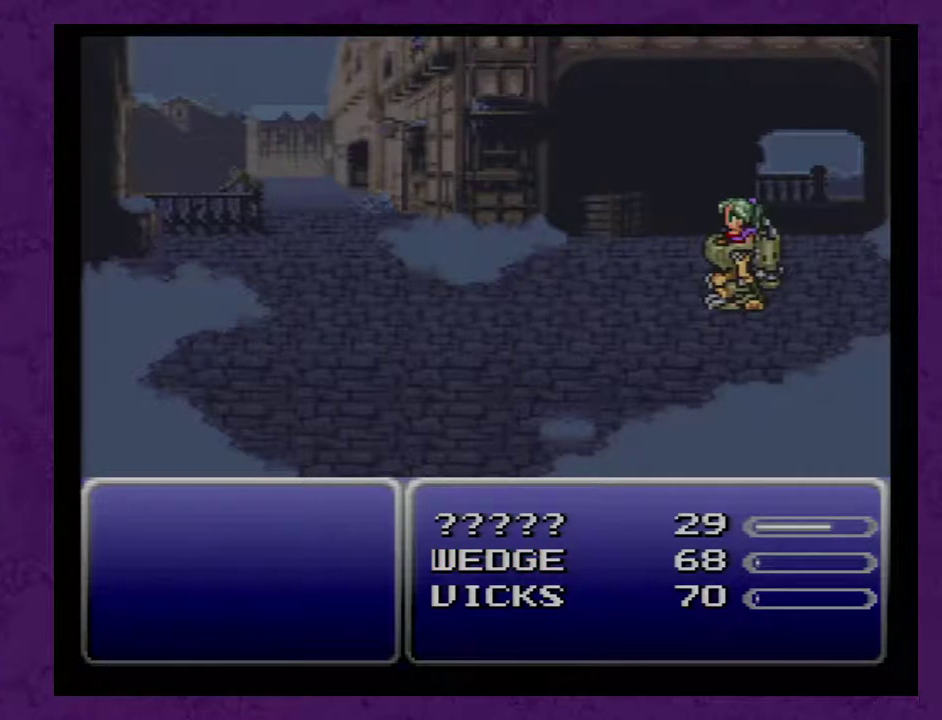
{"buttons": ["A", "DPAD_UP"], "events": [[100, "A", "up"], [183, "A", "down"], [250, "A", "up"], [317, "A", "down"], [400, "A", "up"], [467, "A", "down"]]}
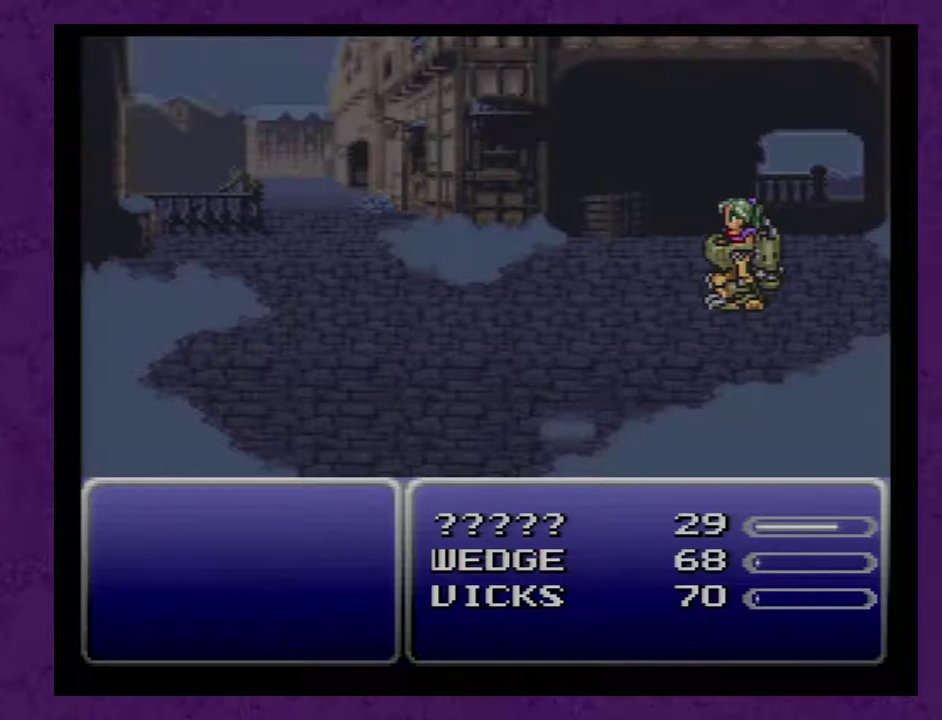
{"buttons": ["DPAD_UP"], "events": [[33, "A", "up"], [117, "A", "down"], [183, "A", "up"], [283, "A", "down"], [350, "A", "up"], [433, "A", "down"], [500, "A", "up"]]}
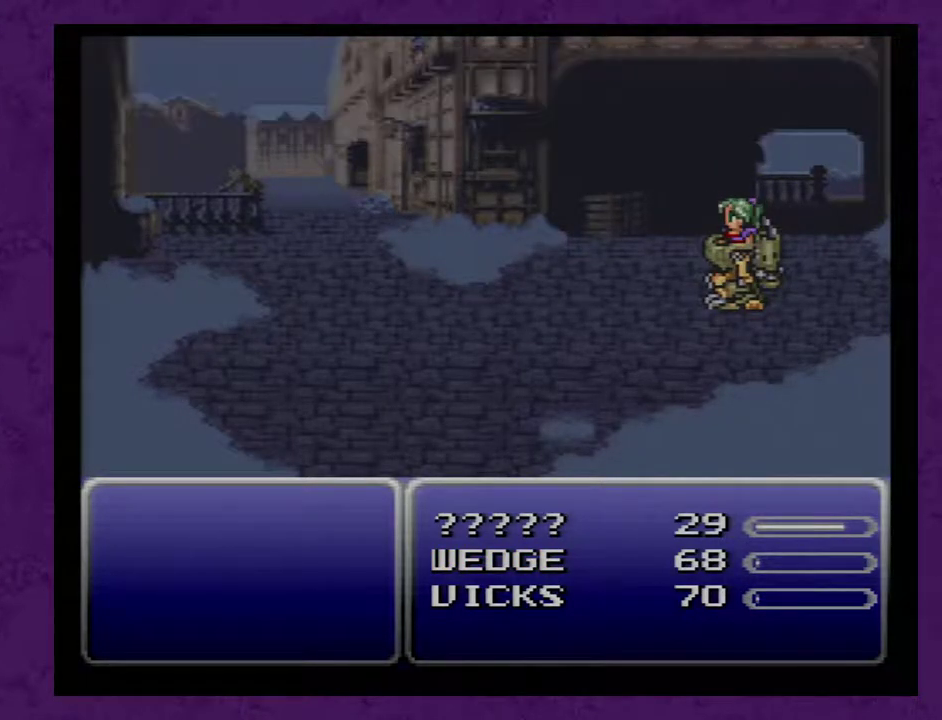
{"buttons": ["DPAD_UP"], "events": [[100, "A", "down"], [183, "A", "up"], [250, "A", "down"], [333, "A", "up"], [400, "A", "down"], [467, "A", "up"]]}
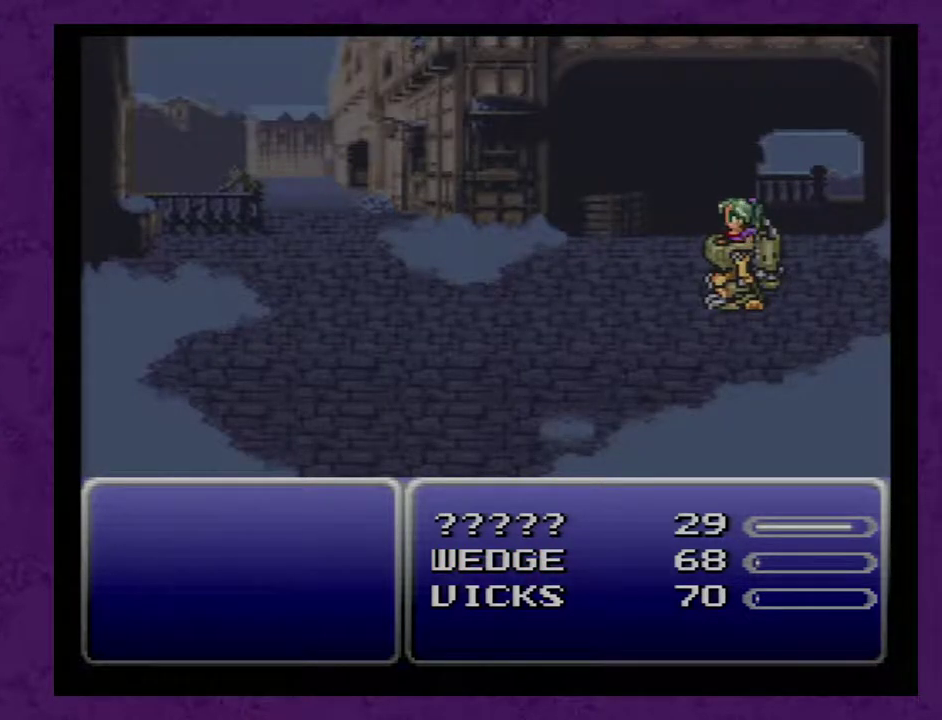
{"buttons": ["DPAD_UP"], "events": [[50, "A", "down"], [117, "A", "up"], [183, "A", "down"], [300, "A", "up"], [367, "A", "down"], [433, "A", "up"]]}
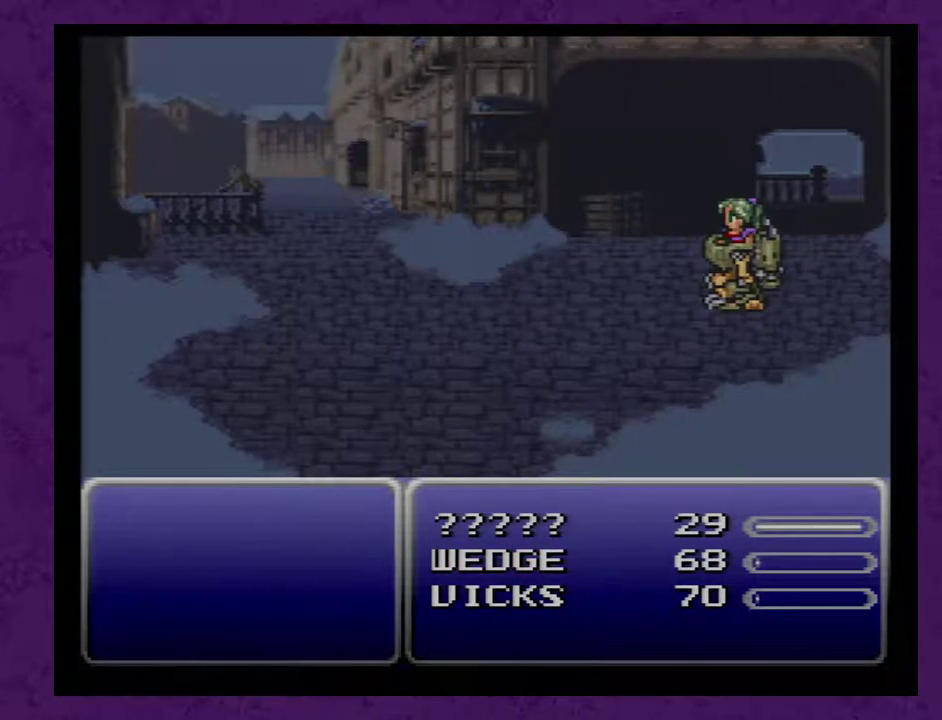
{"buttons": ["A", "DPAD_UP"], "events": [[17, "A", "down"], [83, "A", "up"], [167, "A", "down"], [267, "A", "up"], [333, "A", "down"], [417, "A", "up"], [483, "A", "down"]]}
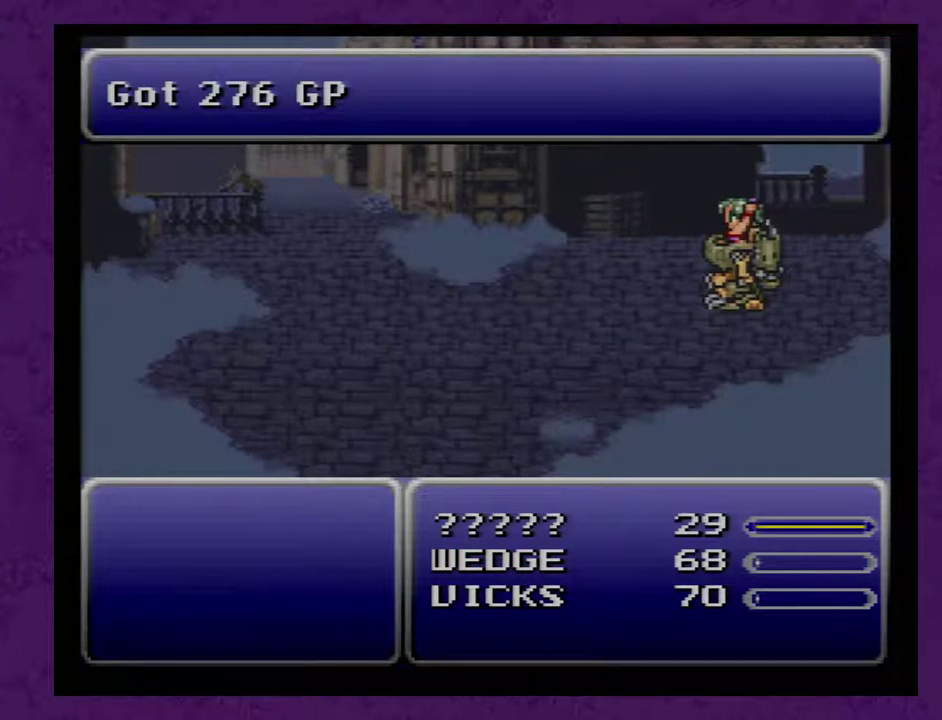
{"buttons": ["DPAD_UP"], "events": [[67, "A", "up"], [133, "A", "down"], [233, "A", "up"], [300, "A", "down"], [417, "A", "up"]]}
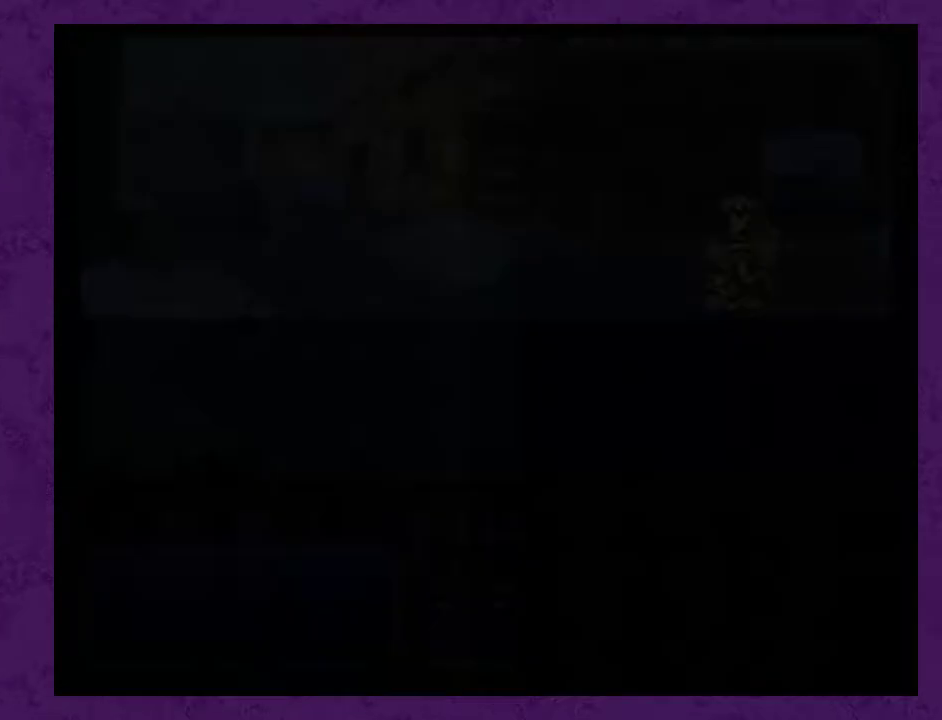
{"buttons": ["DPAD_UP"], "events": []}
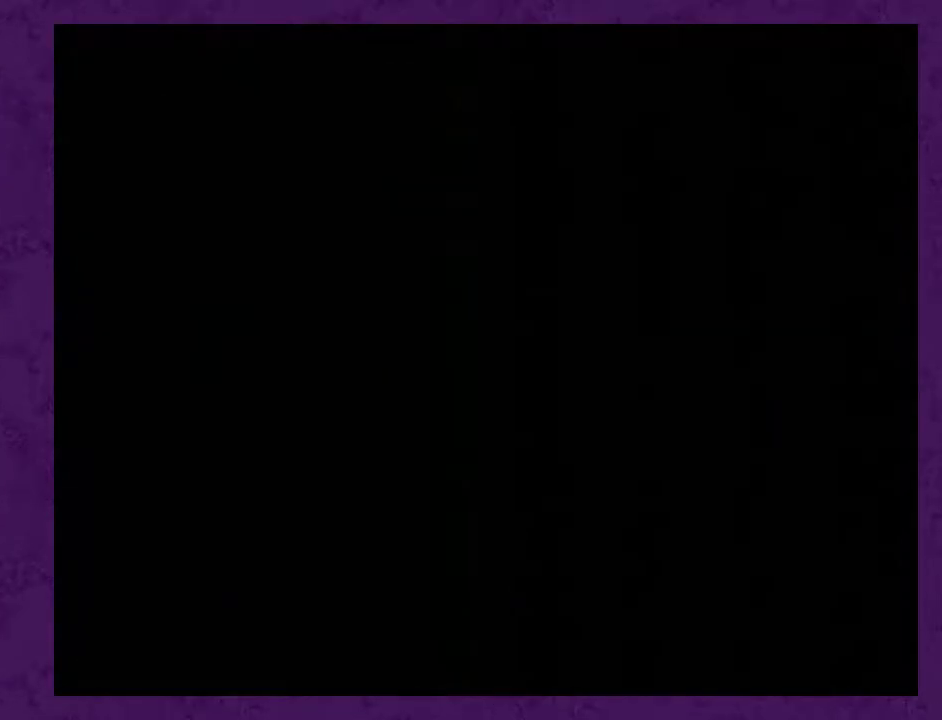
{"buttons": ["DPAD_UP"], "events": []}
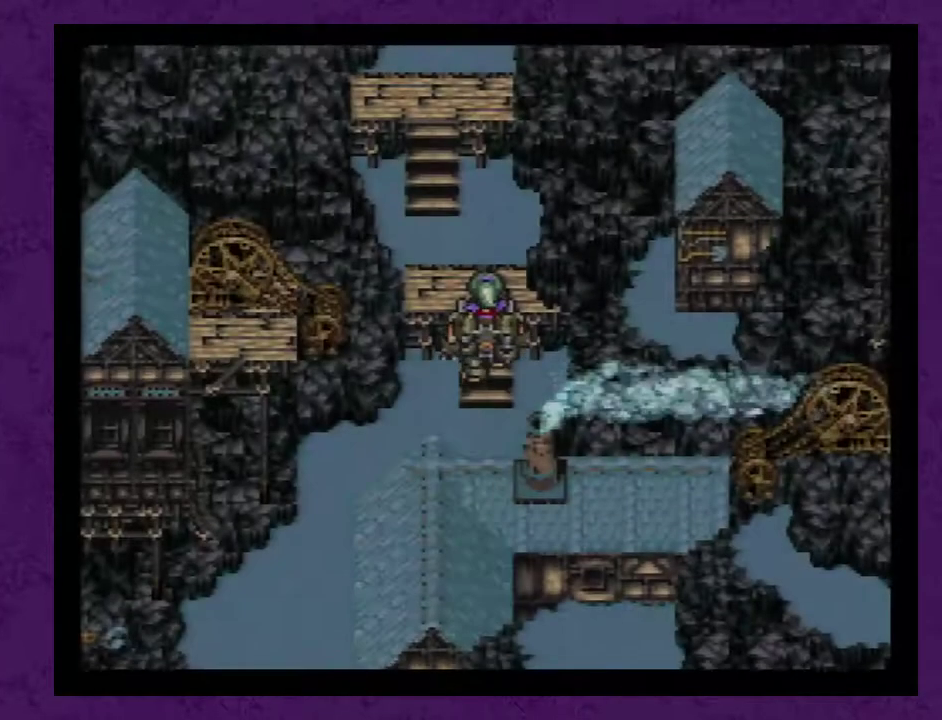
{"buttons": ["DPAD_LEFT"], "events": [[400, "DPAD_UP", "up"], [433, "DPAD_LEFT", "down"]]}
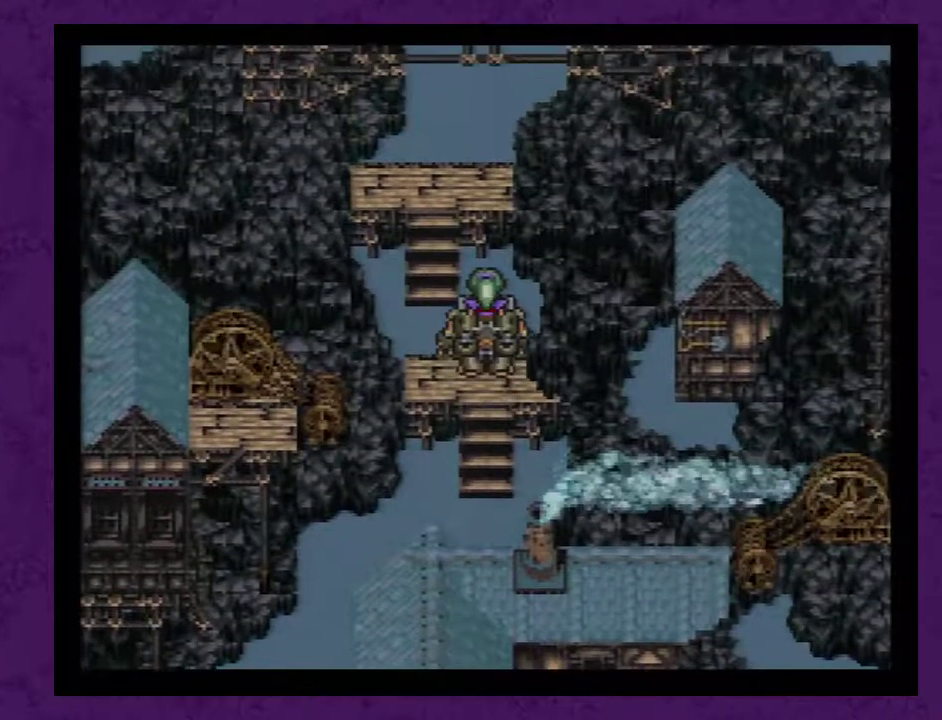
{"buttons": ["DPAD_UP"], "events": [[233, "DPAD_LEFT", "up"], [233, "DPAD_UP", "down"]]}
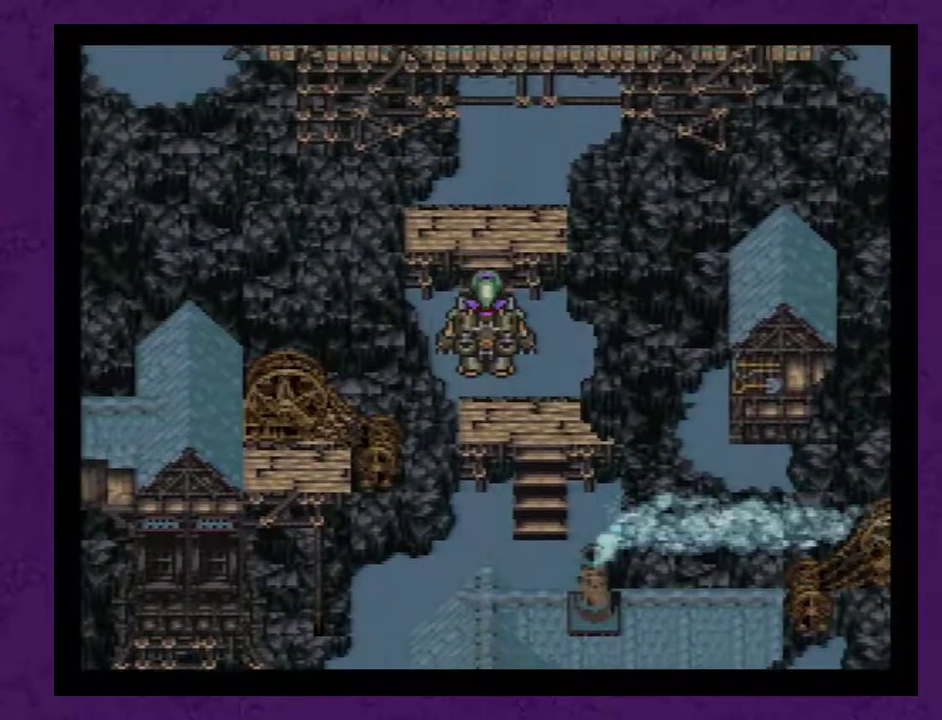
{"buttons": ["DPAD_UP"], "events": []}
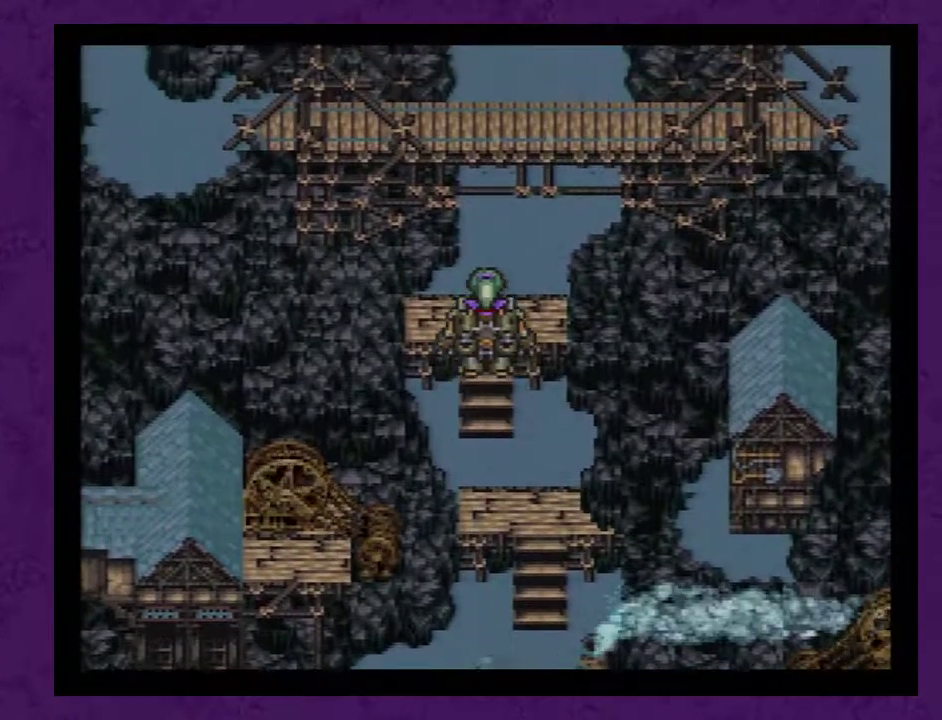
{"buttons": ["DPAD_RIGHT"], "events": [[233, "DPAD_UP", "up"], [267, "DPAD_RIGHT", "down"]]}
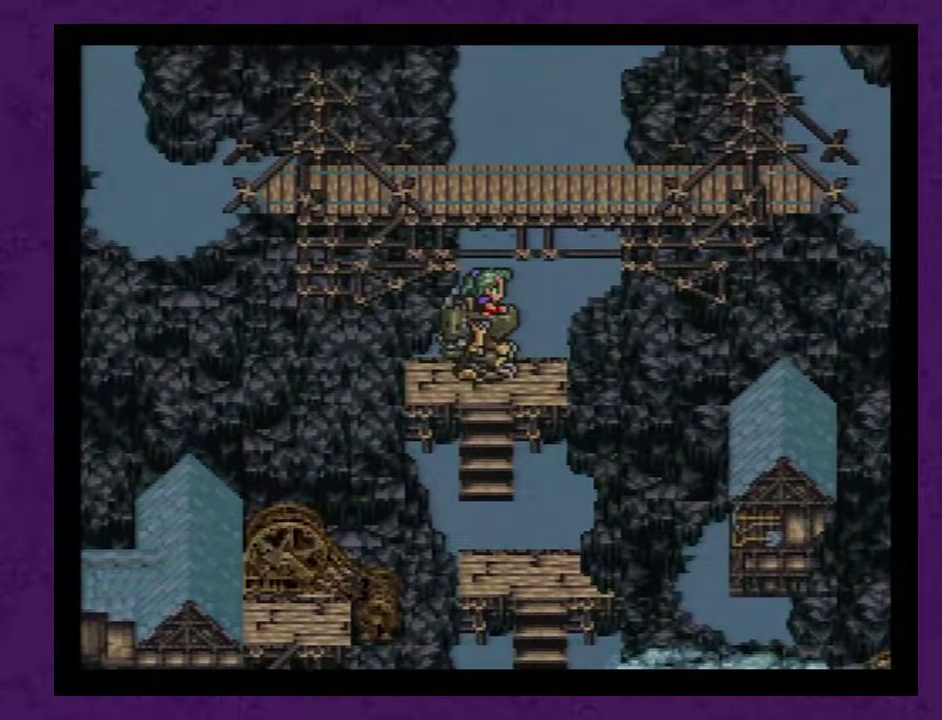
{"buttons": ["DPAD_RIGHT"], "events": [[17, "DPAD_RIGHT", "up"], [17, "DPAD_UP", "down"], [400, "DPAD_UP", "up"], [417, "DPAD_RIGHT", "down"]]}
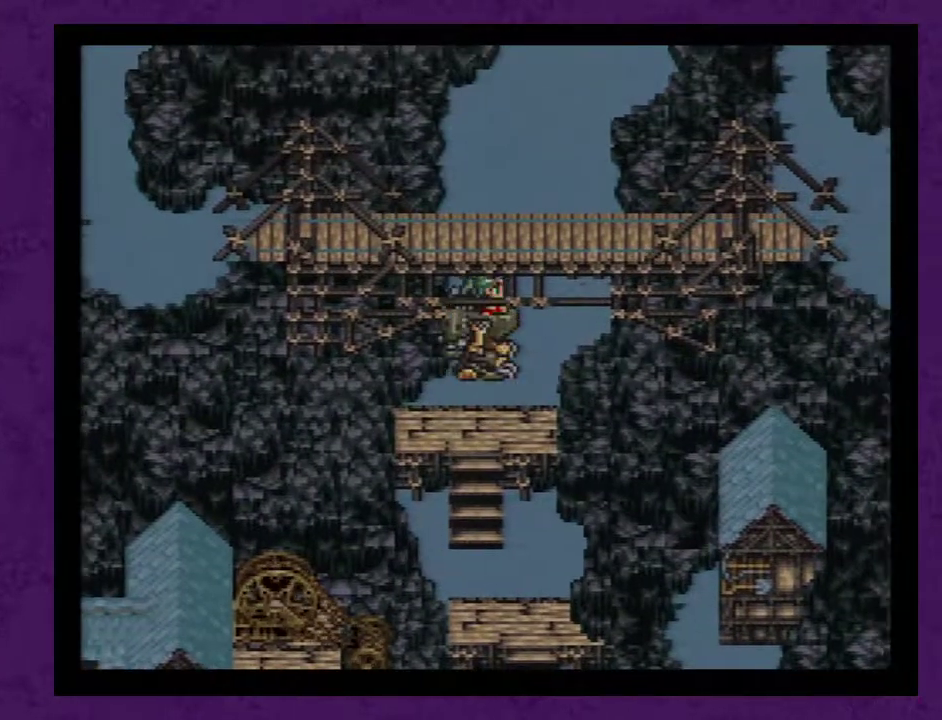
{"buttons": ["DPAD_UP"], "events": [[167, "DPAD_RIGHT", "up"], [167, "DPAD_UP", "down"]]}